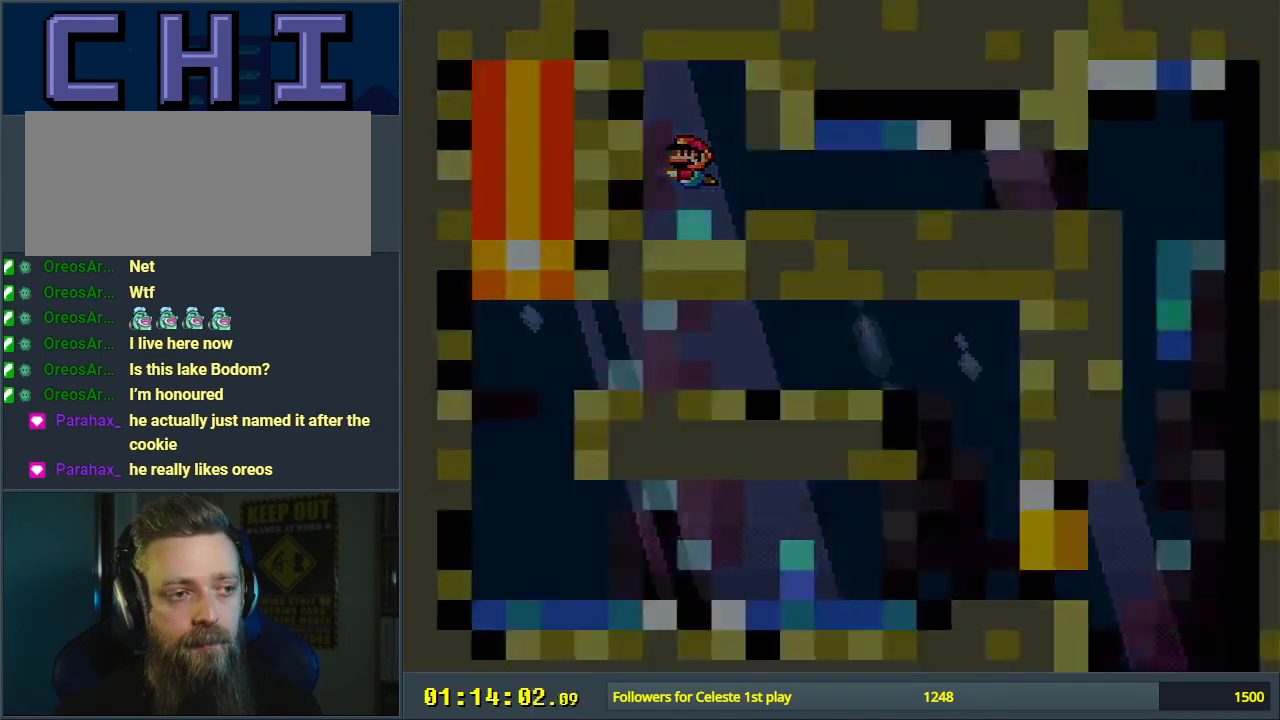
Gameplay with a controller (Nintendo layout); each line is a JSON object with the inputs held at the frame after it. "events" lists button and stick changes between this image and that frame as [ms after this image, input, new state], when the widget could be followed in between. Not read: L3 R3.
{"buttons": [], "events": []}
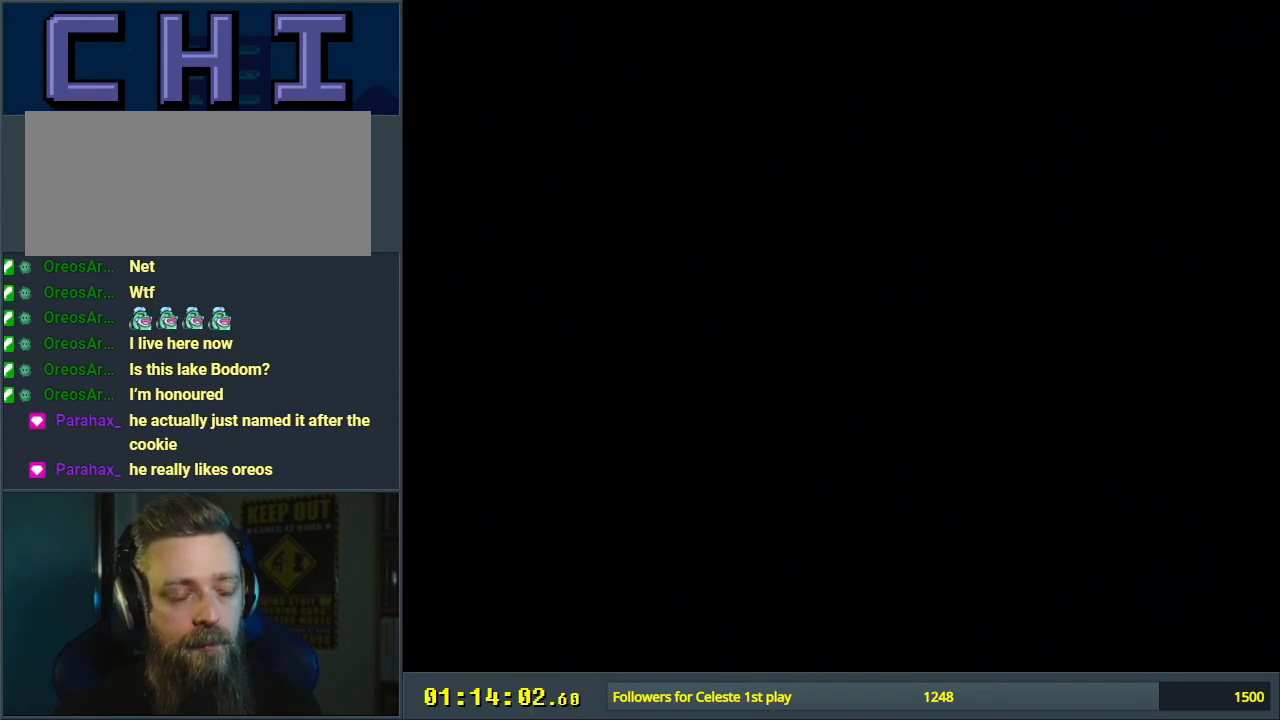
{"buttons": [], "events": []}
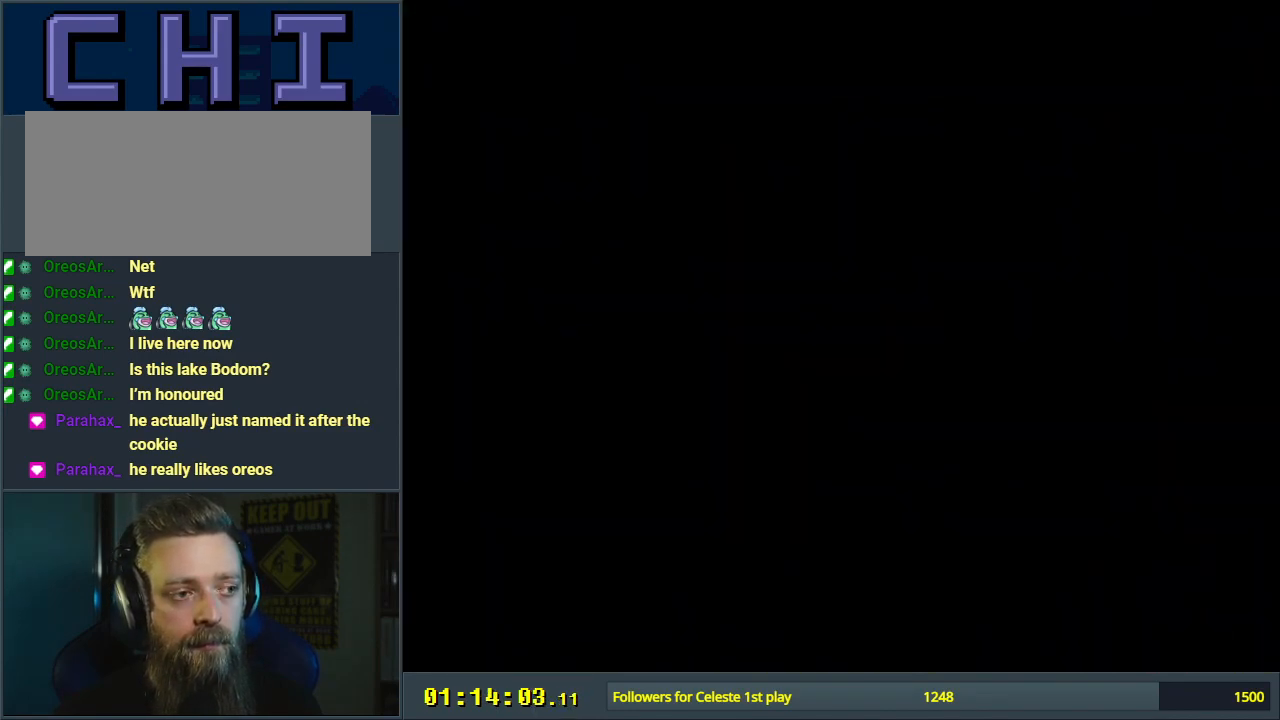
{"buttons": ["Y"], "events": [[150, "Y", "down"]]}
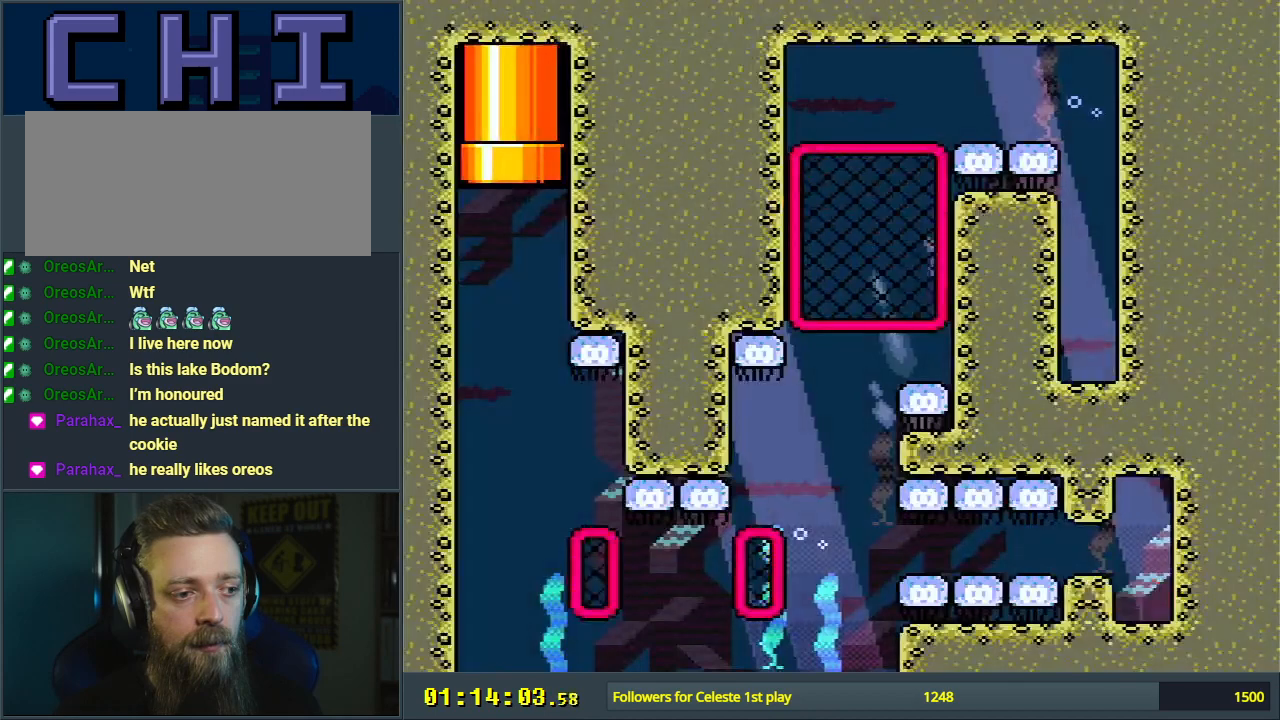
{"buttons": ["Y"], "events": []}
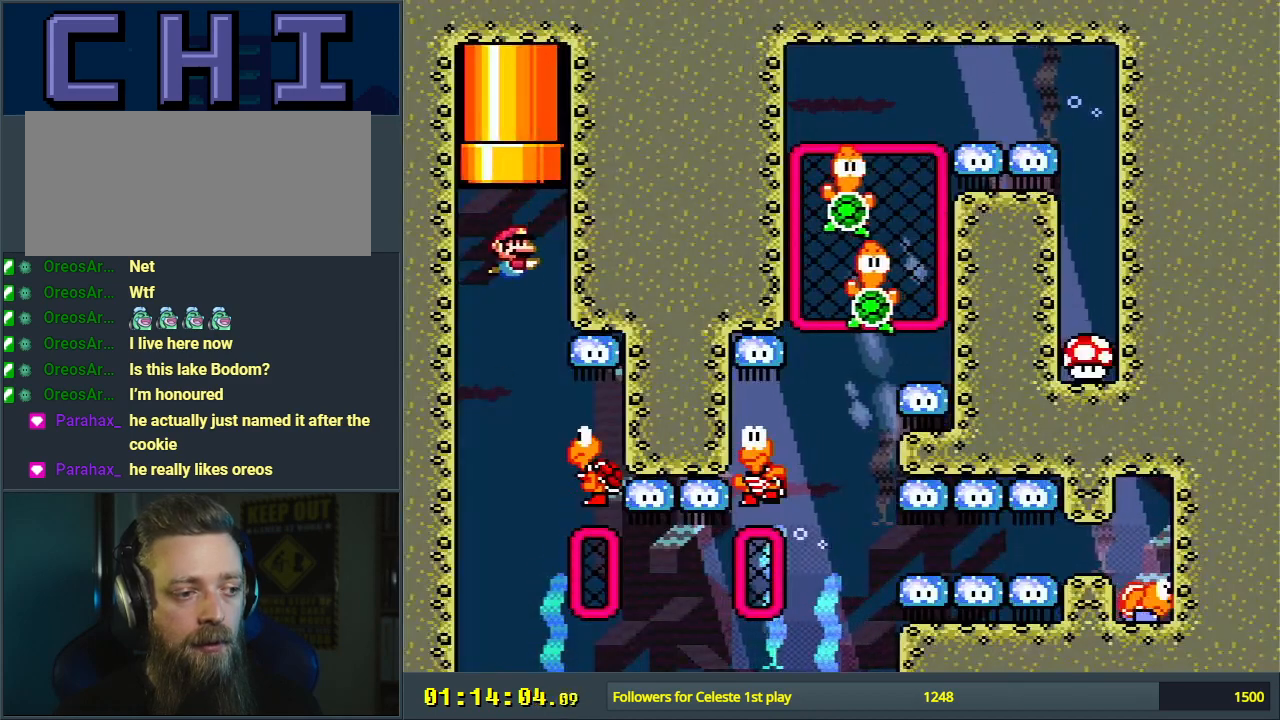
{"buttons": ["DPAD_DOWN"], "events": [[33, "Y", "up"], [183, "DPAD_DOWN", "down"]]}
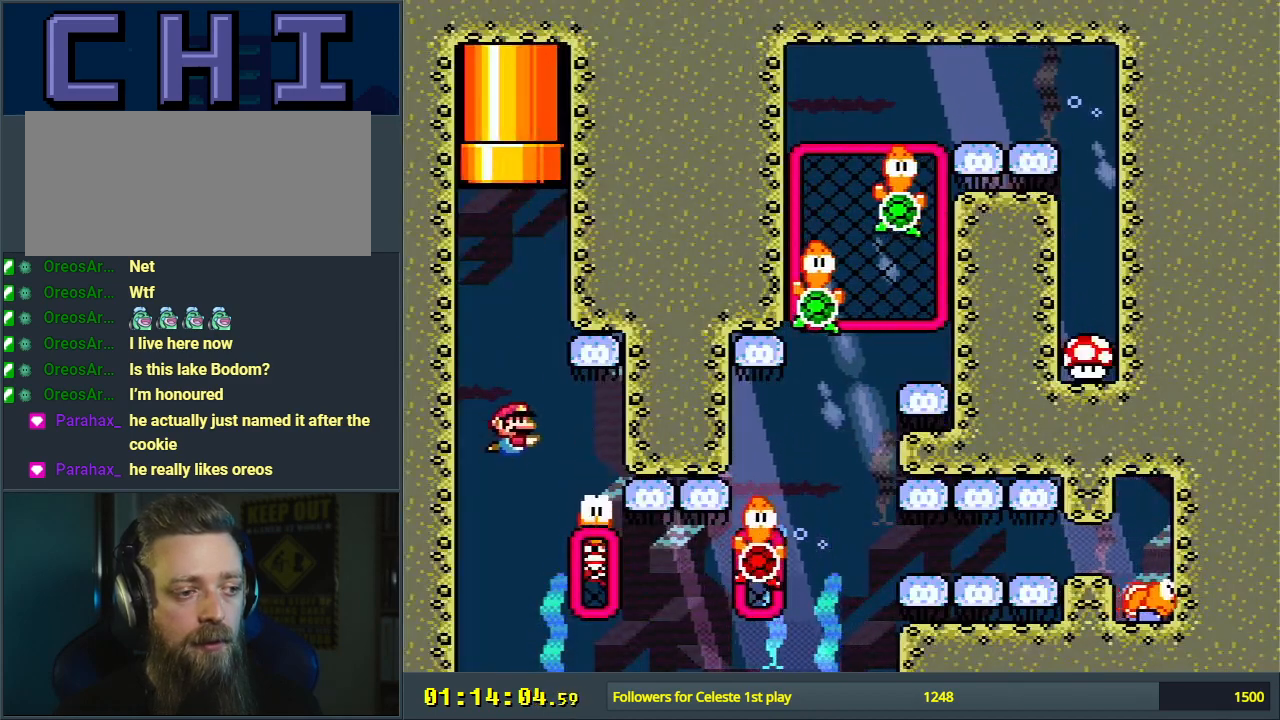
{"buttons": ["B", "DPAD_DOWN"], "events": [[17, "B", "down"], [133, "B", "up"], [433, "B", "down"]]}
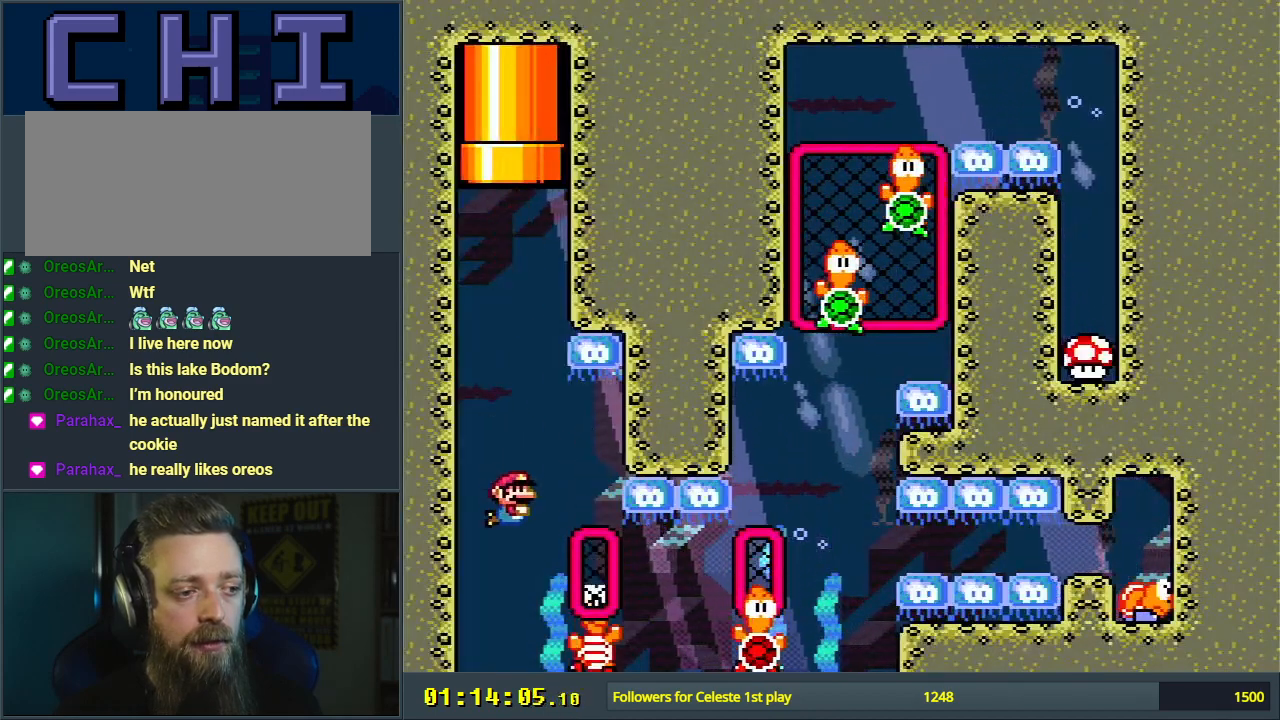
{"buttons": ["B", "DPAD_DOWN"], "events": [[83, "B", "up"], [183, "B", "down"], [333, "B", "up"], [433, "B", "down"]]}
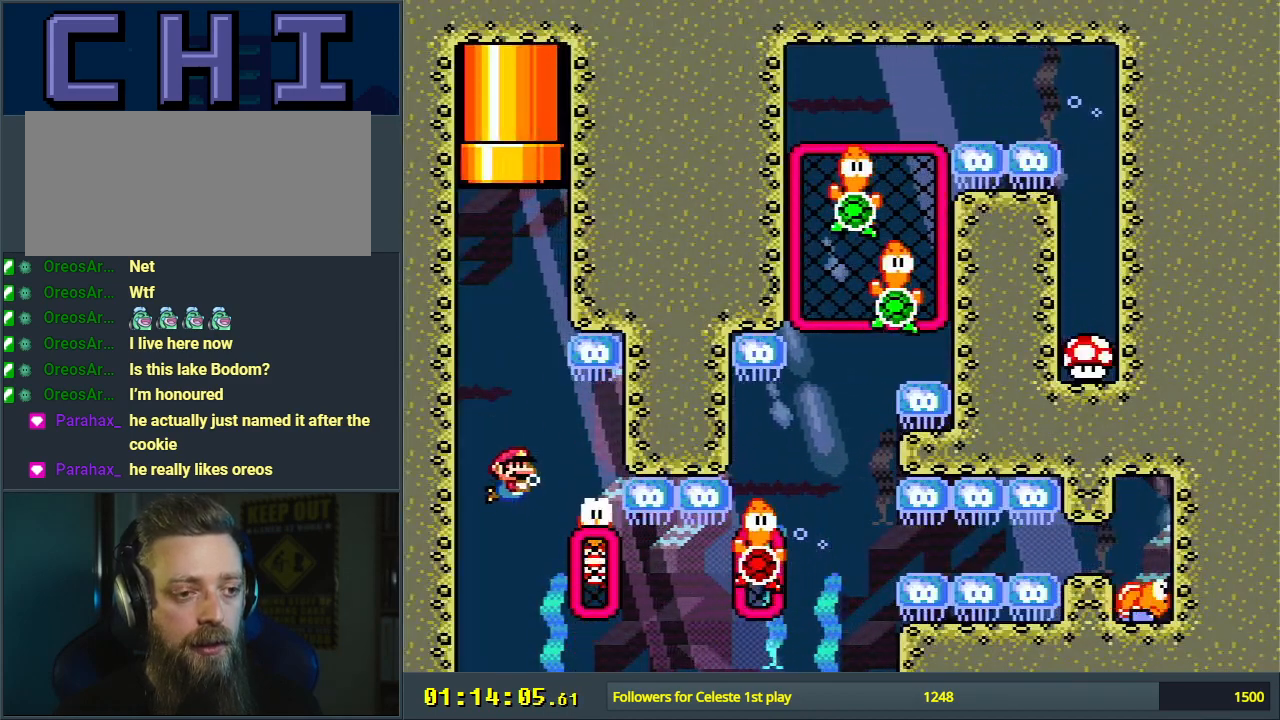
{"buttons": ["DPAD_DOWN"], "events": [[50, "B", "up"]]}
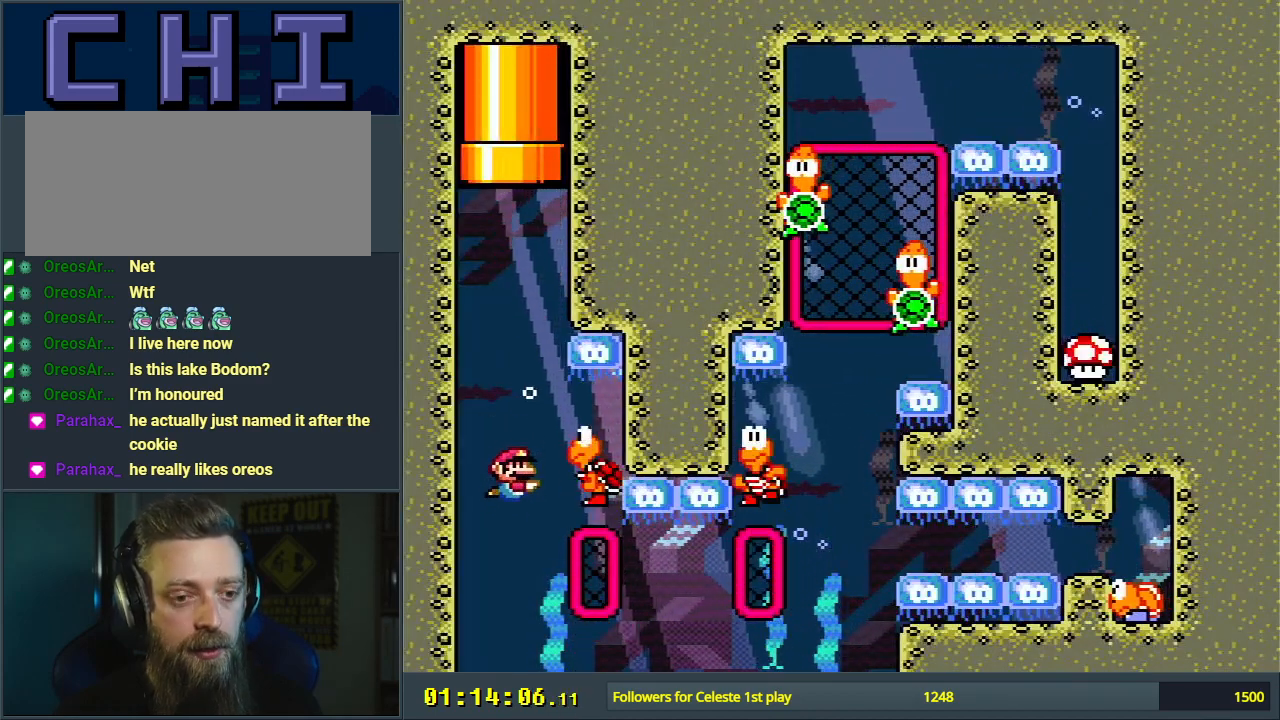
{"buttons": ["DPAD_DOWN"], "events": [[50, "B", "down"], [233, "B", "up"]]}
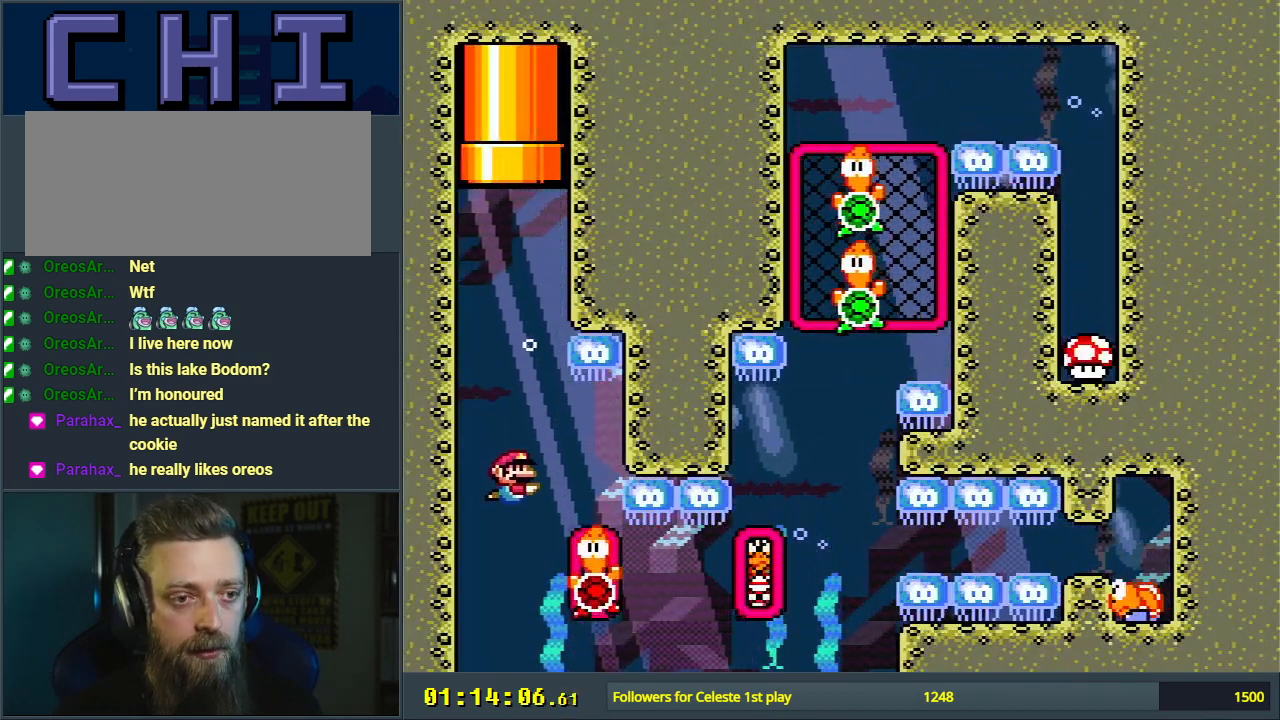
{"buttons": ["DPAD_DOWN"], "events": [[167, "B", "down"], [300, "B", "up"]]}
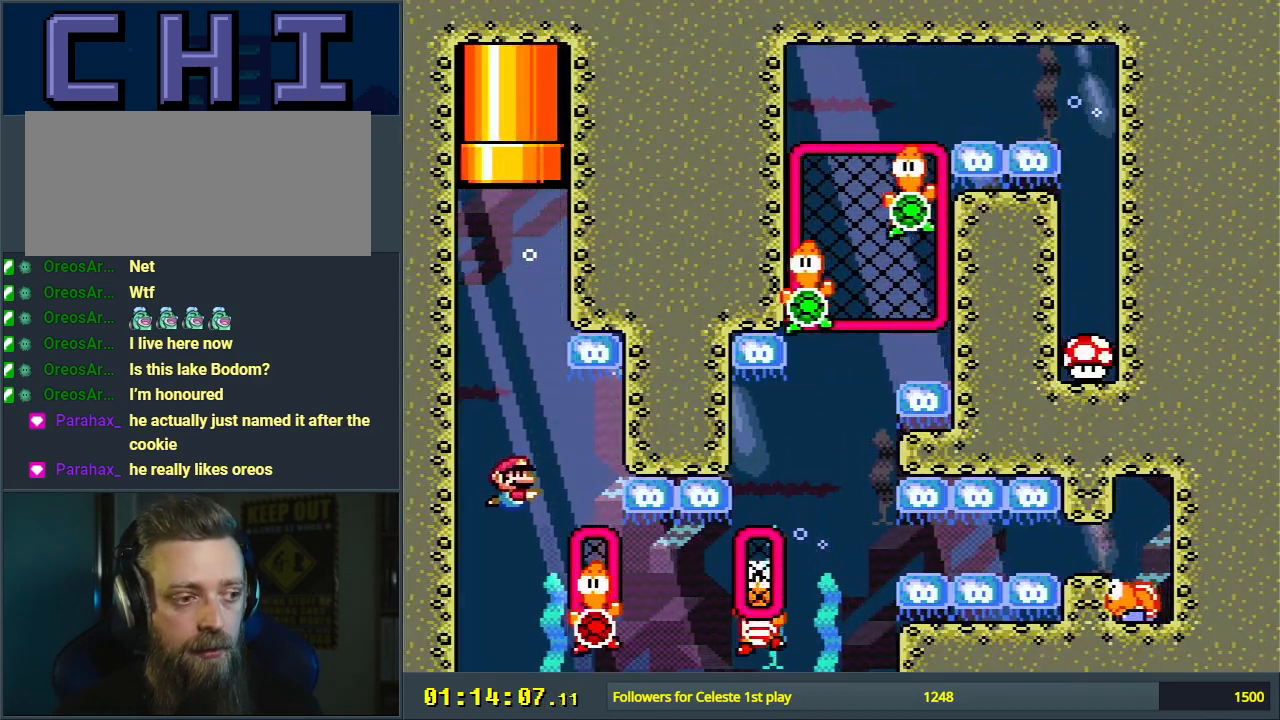
{"buttons": ["DPAD_DOWN"], "events": [[17, "B", "down"], [33, "DPAD_RIGHT", "down"], [133, "B", "up"], [133, "DPAD_RIGHT", "up"], [217, "B", "down"], [317, "DPAD_RIGHT", "down"], [333, "B", "up"], [350, "DPAD_DOWN", "up"], [400, "DPAD_DOWN", "down"], [450, "DPAD_RIGHT", "up"]]}
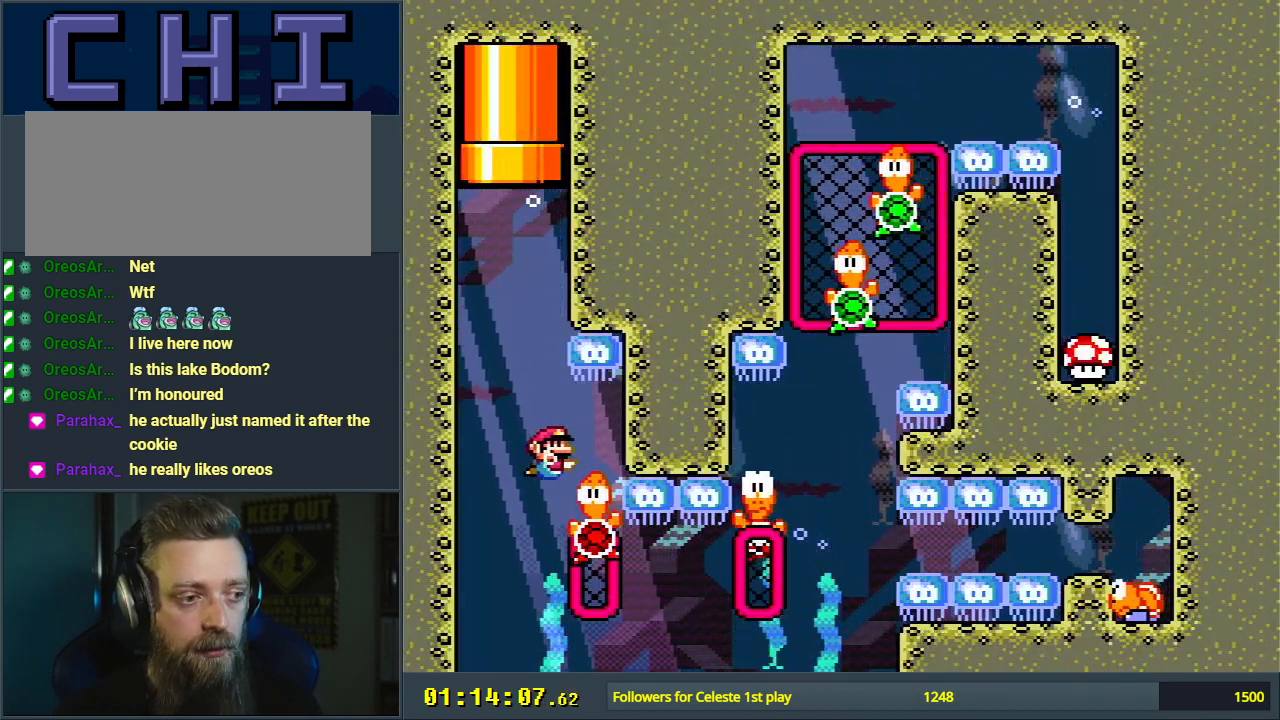
{"buttons": ["DPAD_DOWN"], "events": []}
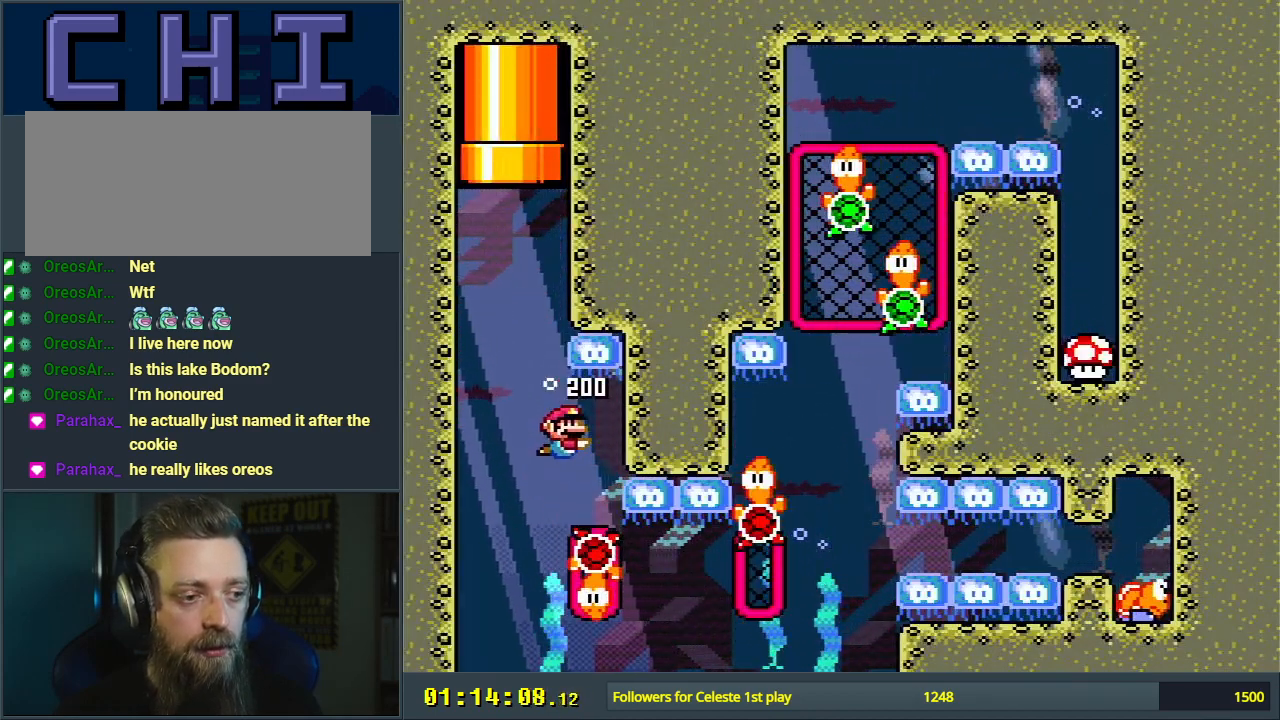
{"buttons": ["DPAD_DOWN"], "events": []}
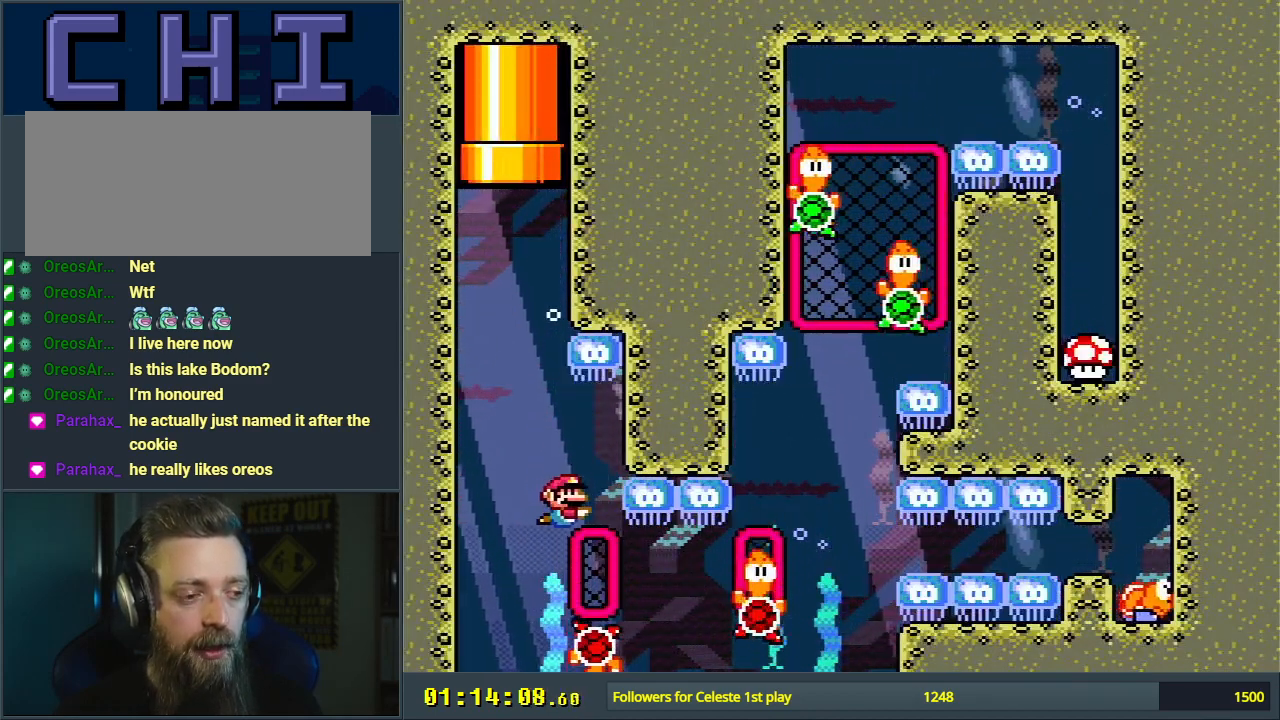
{"buttons": ["DPAD_DOWN", "DPAD_RIGHT"], "events": [[367, "B", "down"], [450, "DPAD_RIGHT", "down"], [467, "B", "up"]]}
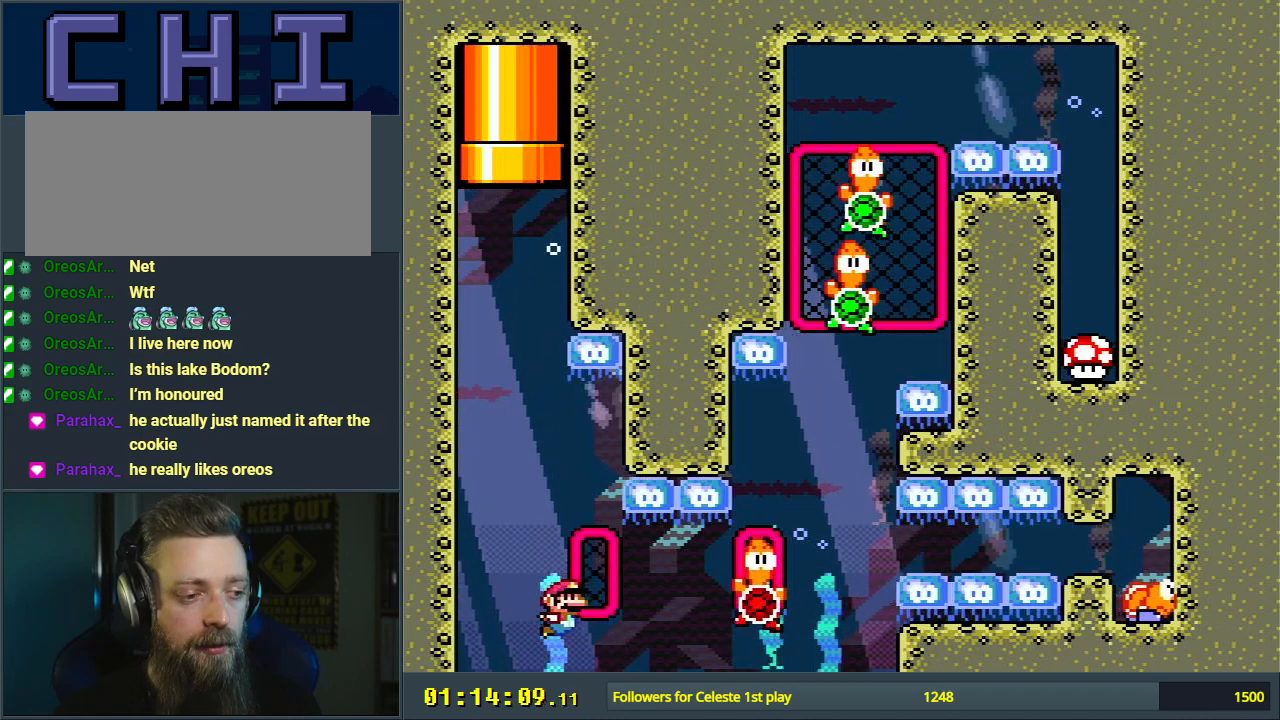
{"buttons": ["B", "DPAD_RIGHT"], "events": [[100, "DPAD_RIGHT", "up"], [217, "DPAD_RIGHT", "down"], [317, "DPAD_DOWN", "up"], [333, "DPAD_DOWN", "down"], [417, "DPAD_DOWN", "up"], [467, "B", "down"]]}
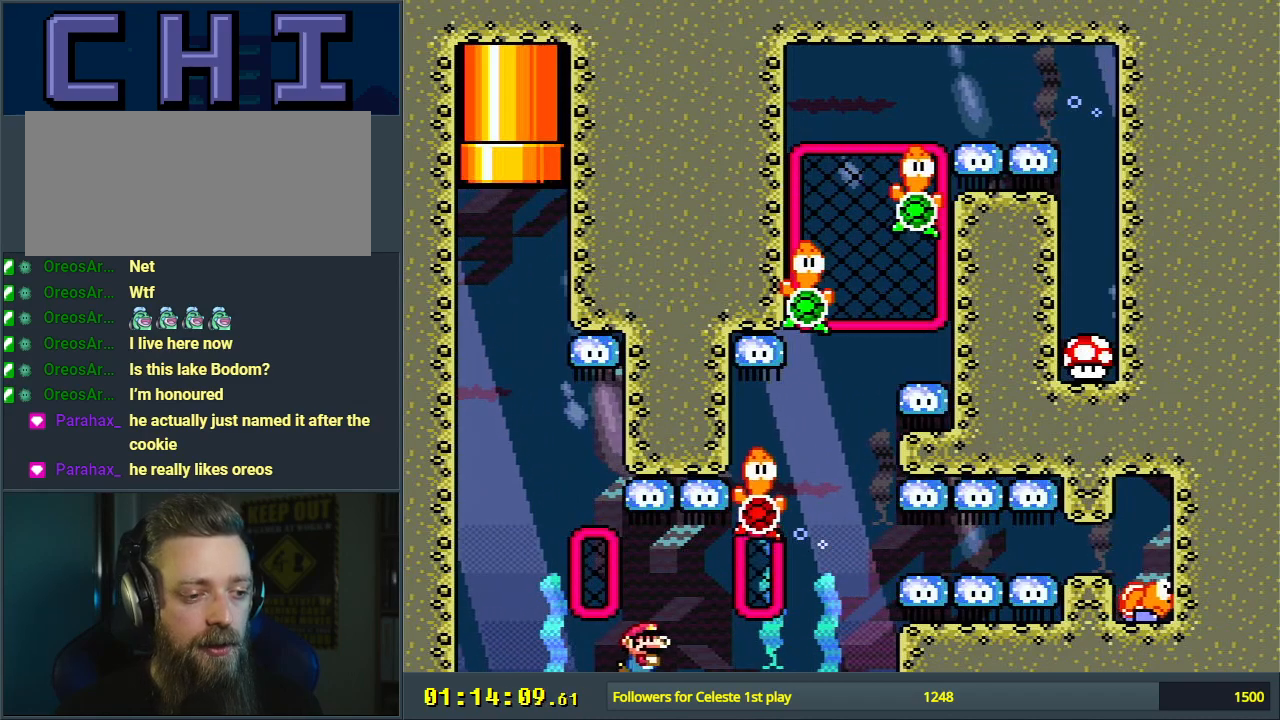
{"buttons": ["DPAD_DOWN"], "events": [[17, "DPAD_DOWN", "down"], [67, "B", "up"], [67, "DPAD_RIGHT", "up"]]}
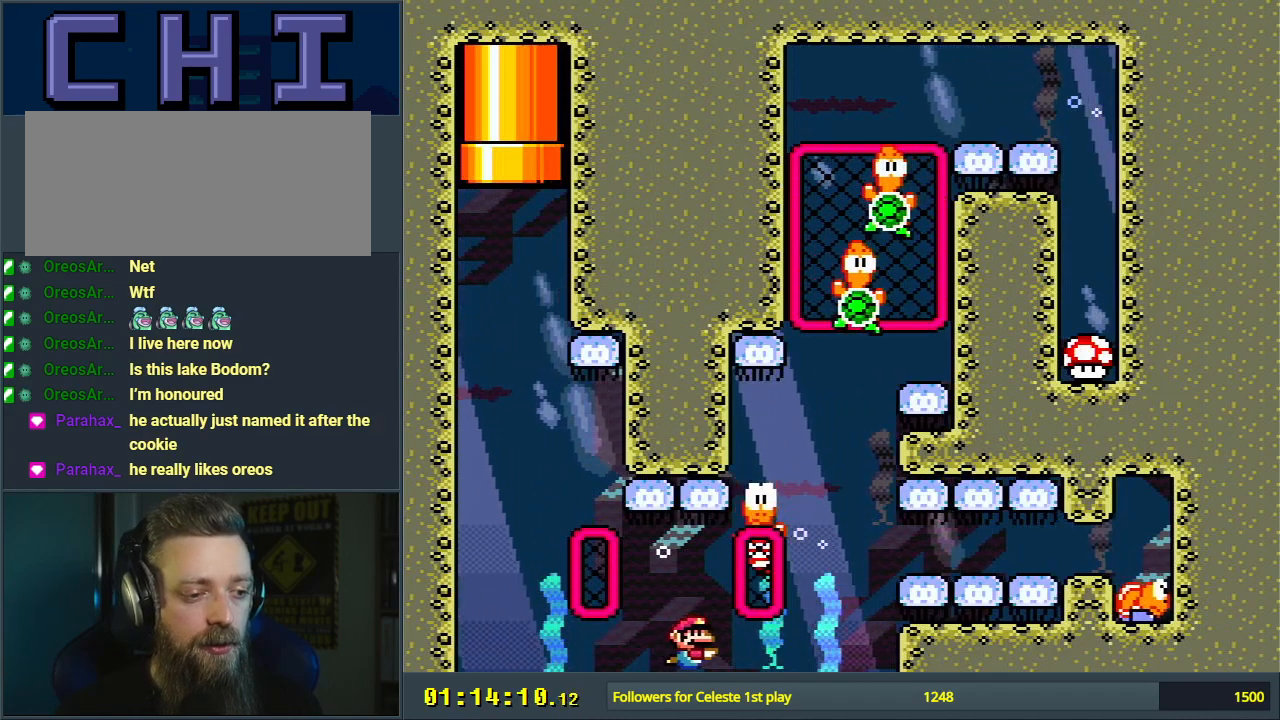
{"buttons": ["DPAD_RIGHT"], "events": [[67, "B", "down"], [150, "DPAD_RIGHT", "down"], [167, "B", "up"], [167, "DPAD_DOWN", "up"]]}
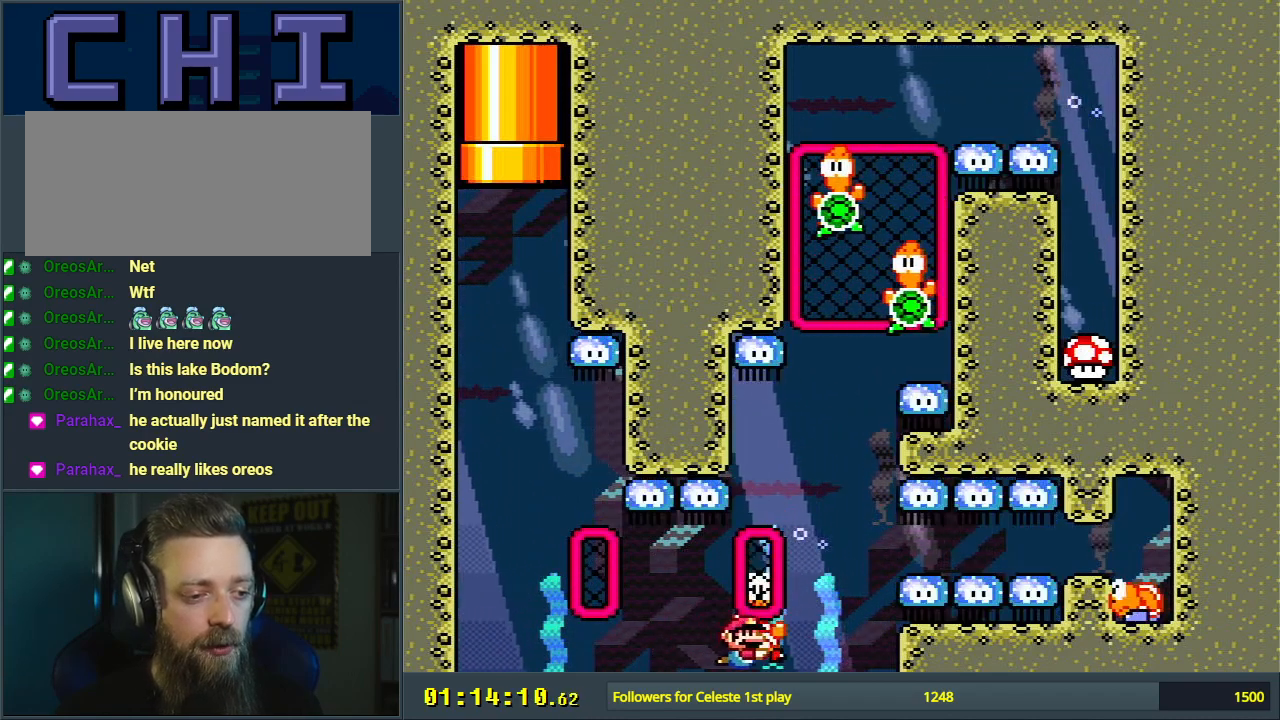
{"buttons": [], "events": [[33, "DPAD_DOWN", "down"], [150, "B", "down"], [233, "B", "up"], [267, "DPAD_RIGHT", "up"], [367, "B", "down"], [433, "DPAD_DOWN", "up"], [467, "B", "up"]]}
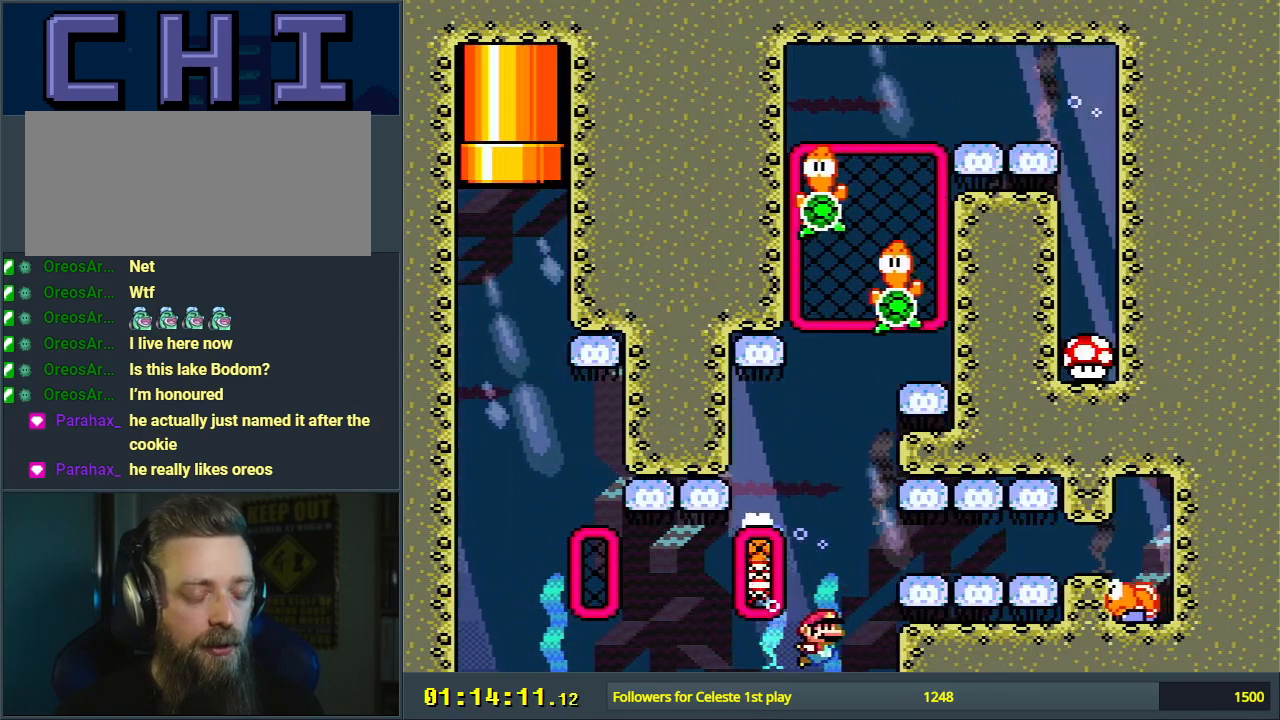
{"buttons": [], "events": [[350, "B", "down"], [450, "B", "up"]]}
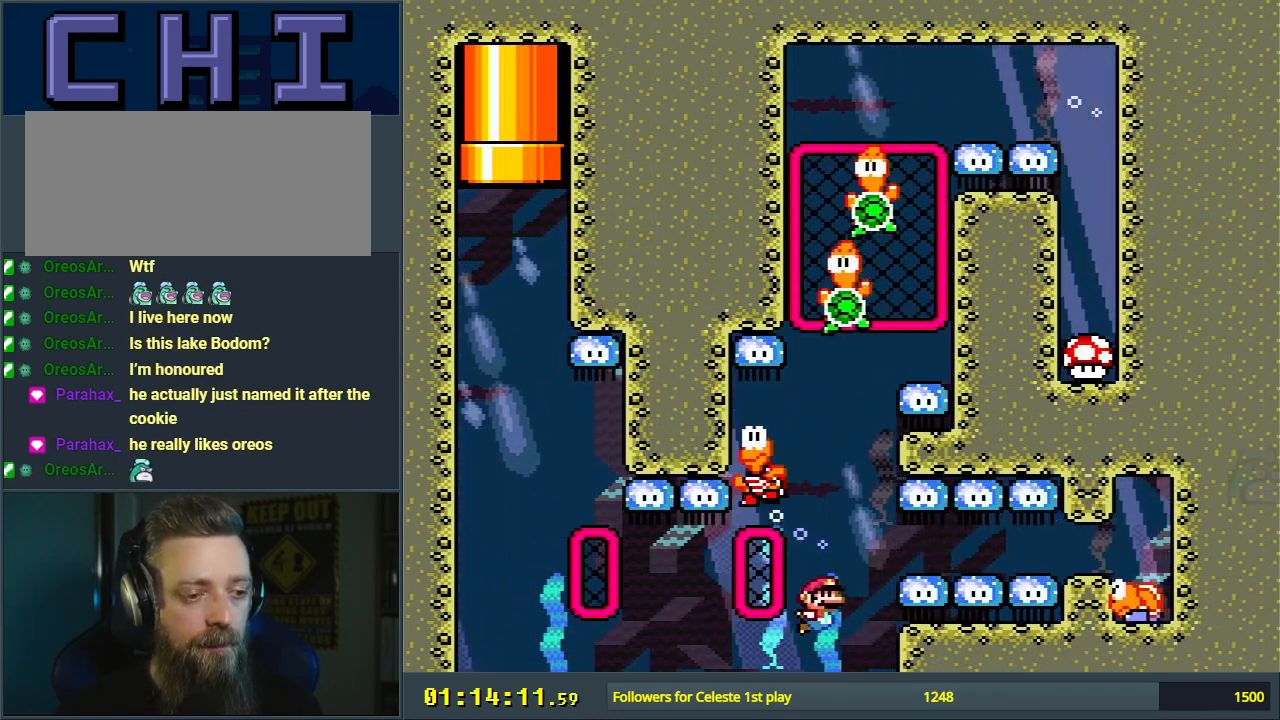
{"buttons": [], "events": [[50, "B", "down"], [183, "B", "up"]]}
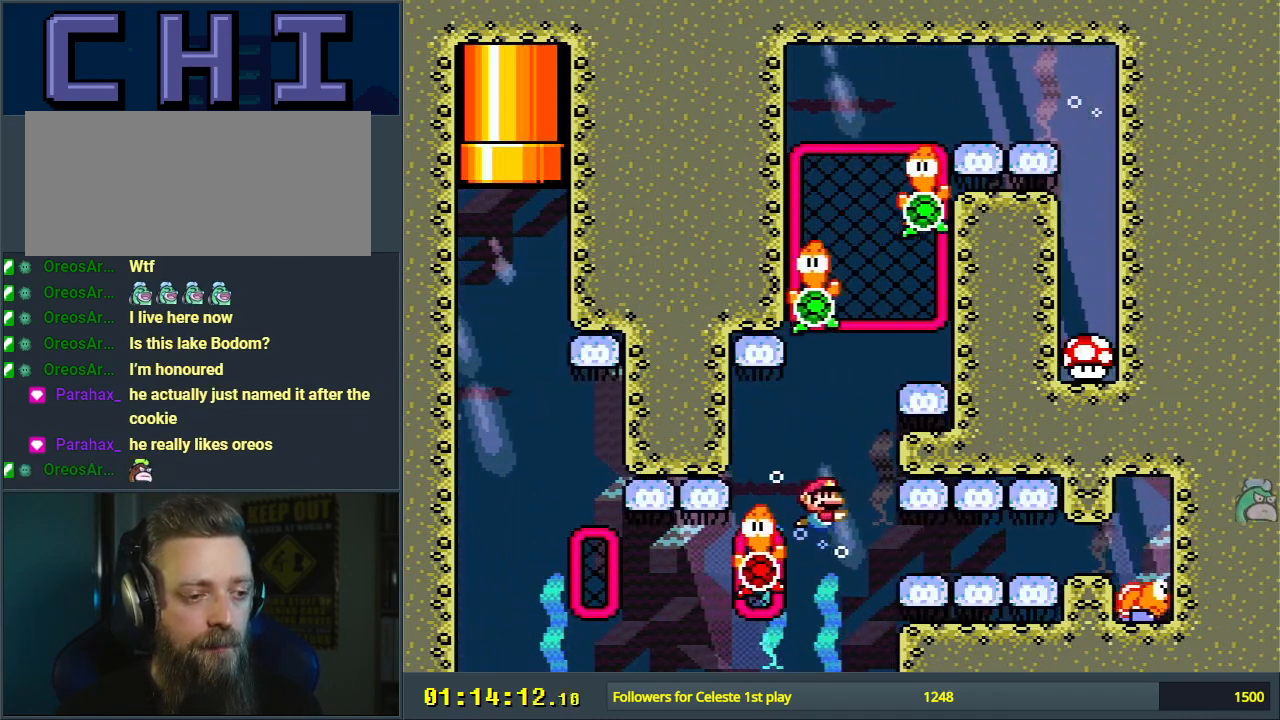
{"buttons": ["DPAD_DOWN"], "events": [[83, "B", "down"], [150, "B", "up"], [150, "DPAD_LEFT", "down"], [333, "DPAD_LEFT", "up"], [383, "DPAD_DOWN", "down"]]}
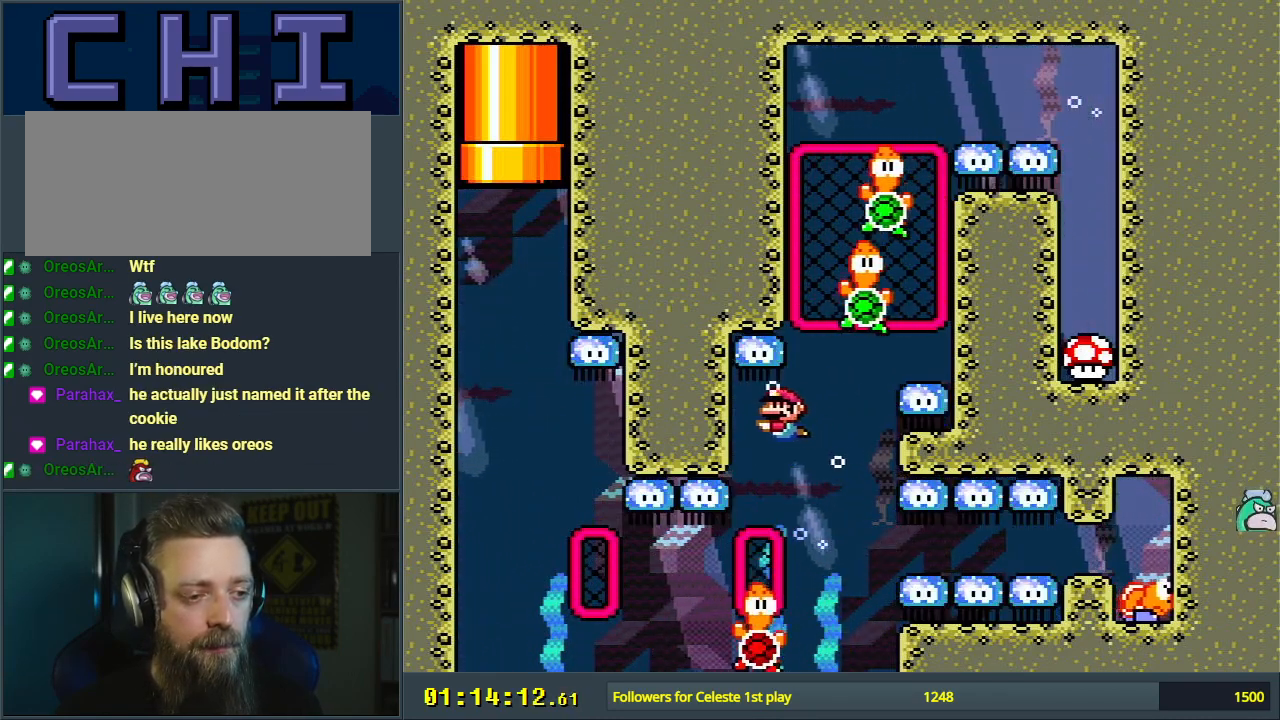
{"buttons": ["DPAD_DOWN", "DPAD_RIGHT"], "events": [[400, "DPAD_RIGHT", "down"]]}
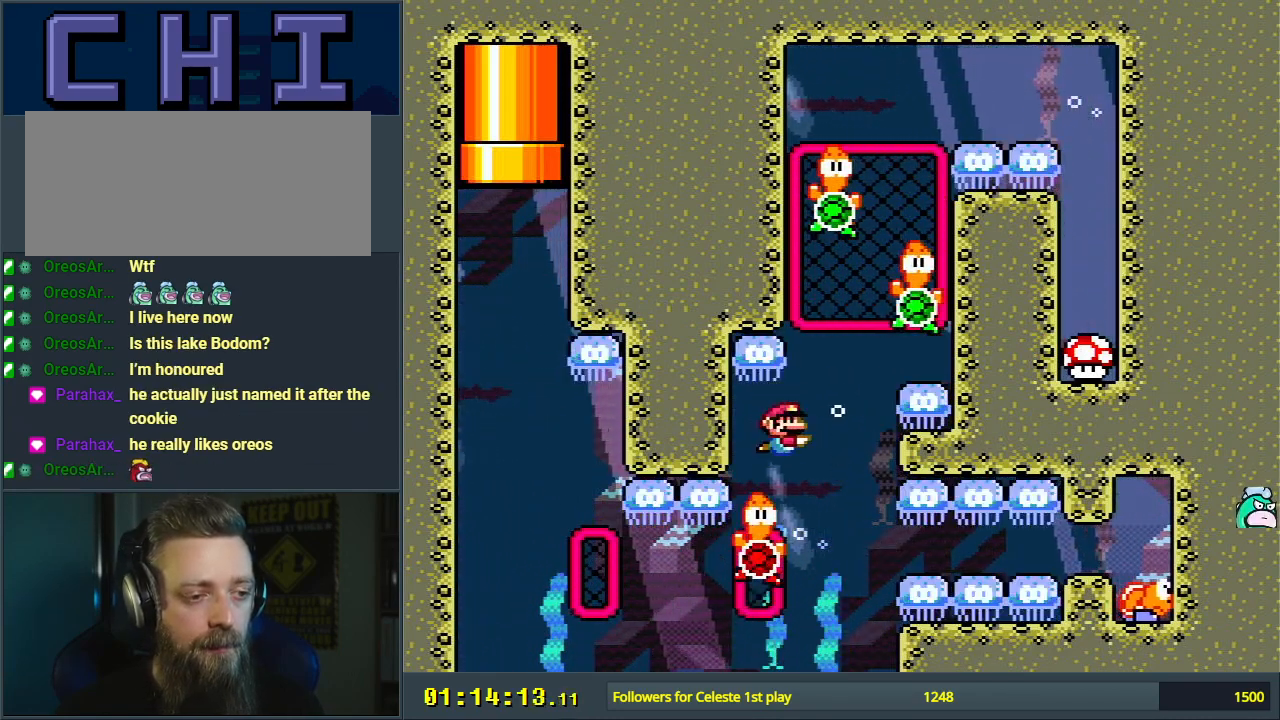
{"buttons": ["DPAD_DOWN"], "events": [[50, "DPAD_RIGHT", "up"], [317, "DPAD_RIGHT", "down"], [417, "DPAD_RIGHT", "up"]]}
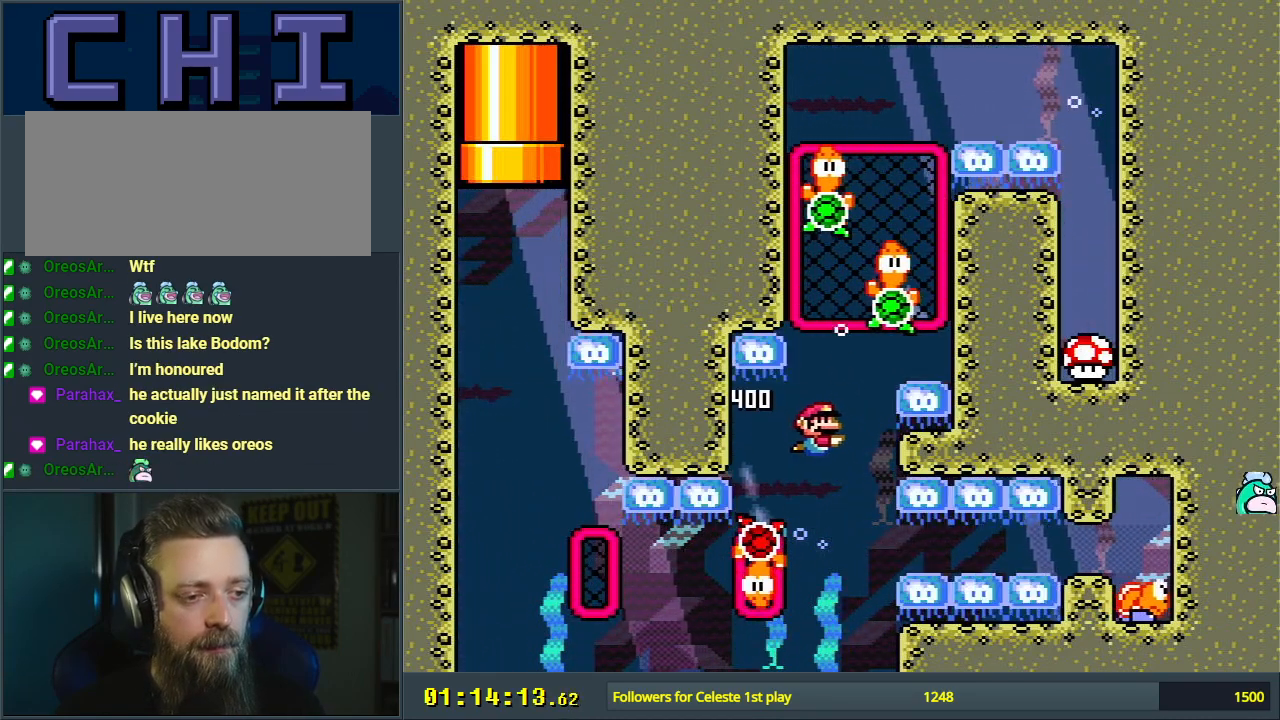
{"buttons": [], "events": [[267, "B", "down"], [367, "B", "up"], [483, "DPAD_DOWN", "up"]]}
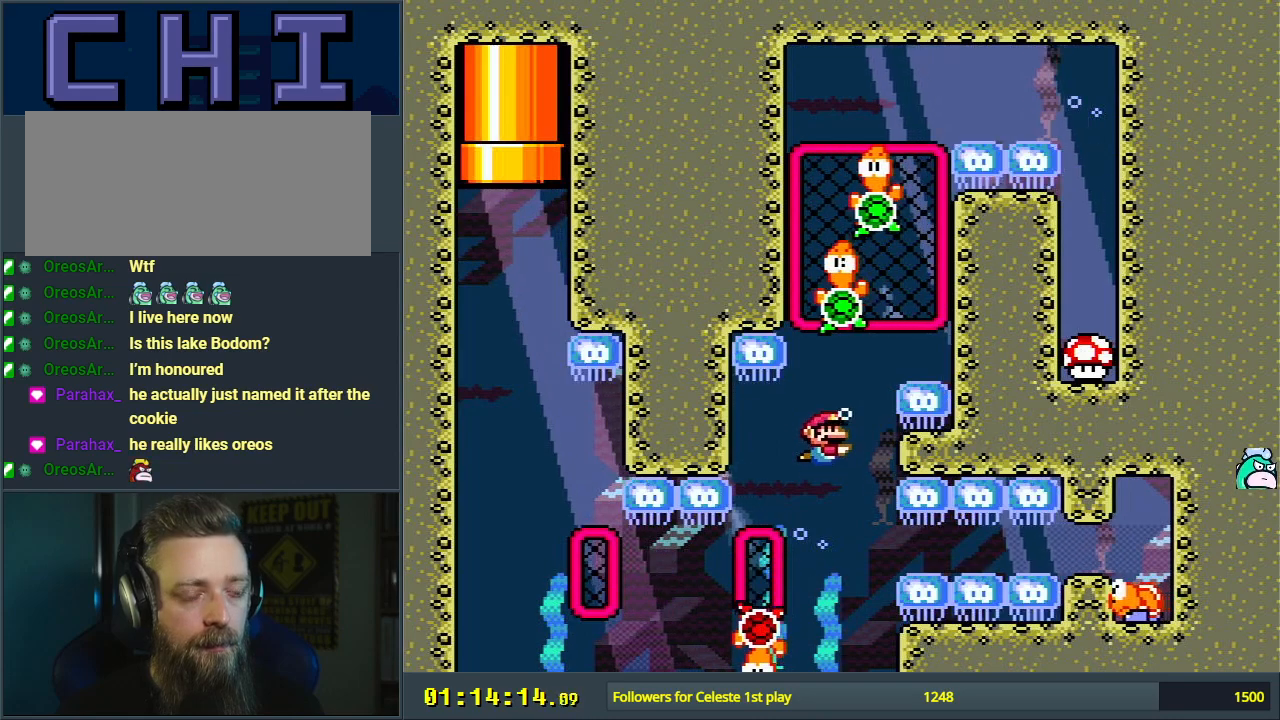
{"buttons": ["B"], "events": [[400, "B", "down"]]}
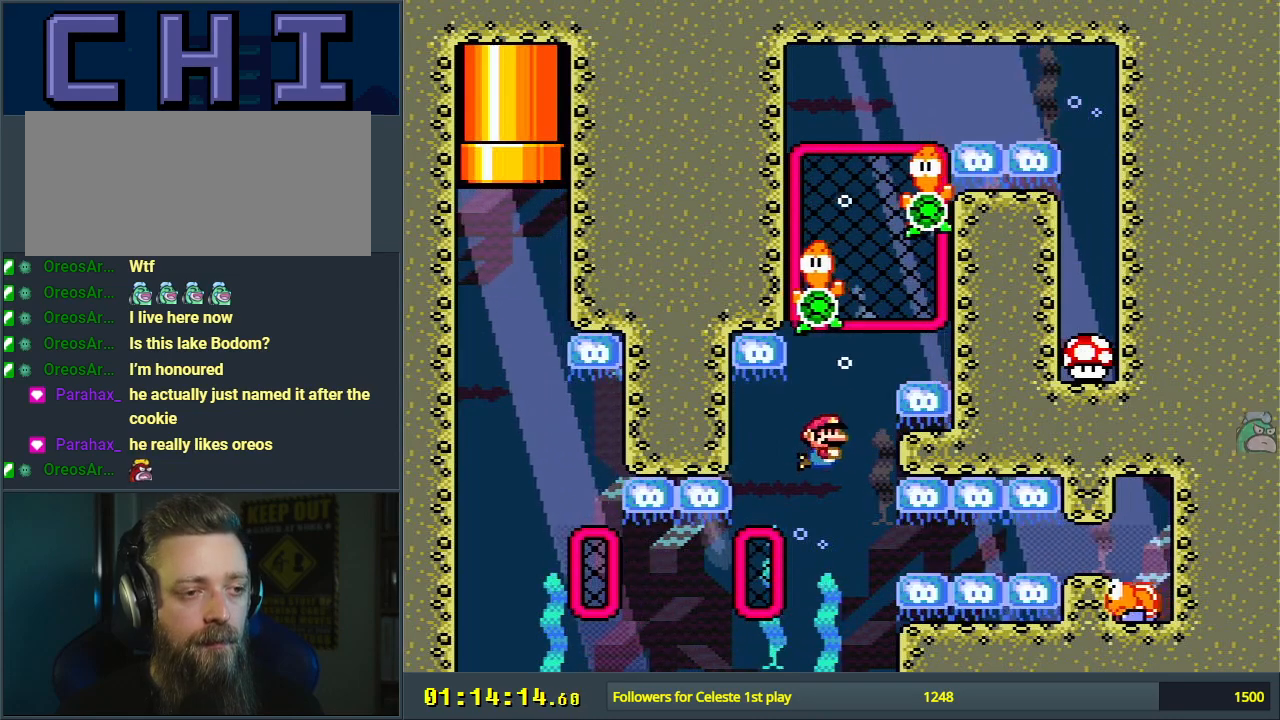
{"buttons": [], "events": [[17, "B", "up"], [217, "DPAD_DOWN", "down"], [333, "DPAD_DOWN", "up"]]}
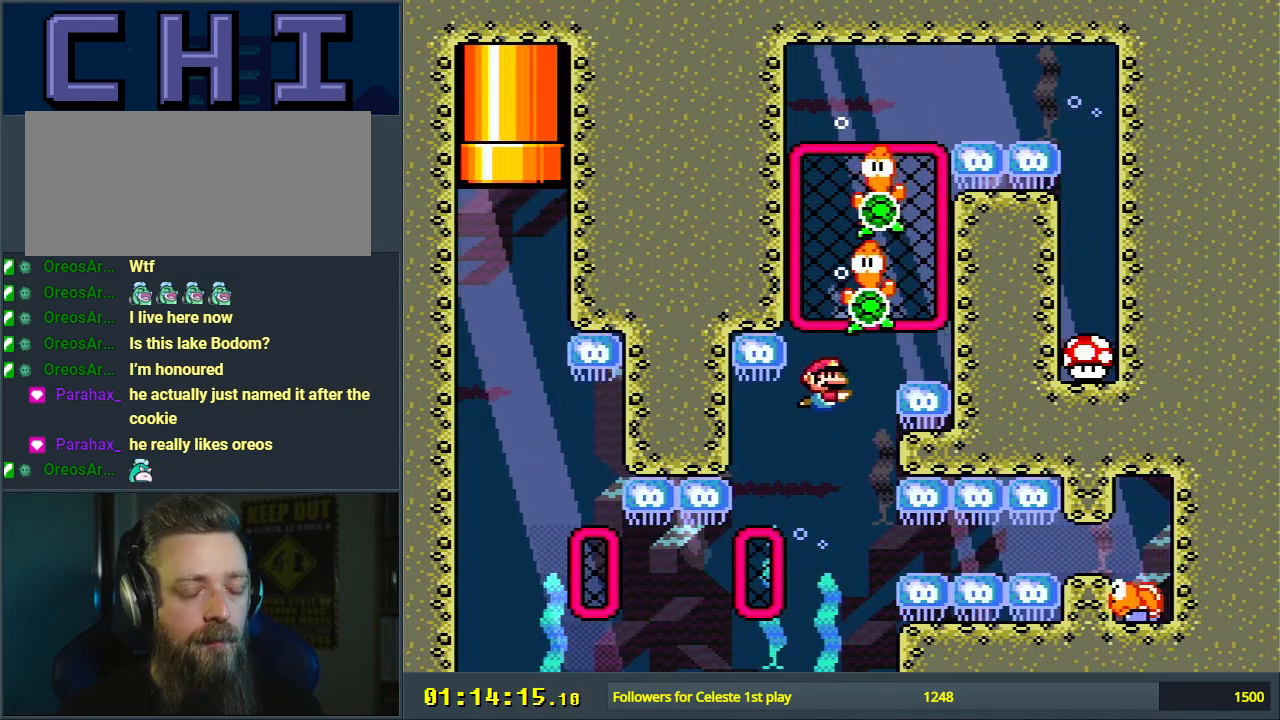
{"buttons": ["B"], "events": [[450, "B", "down"]]}
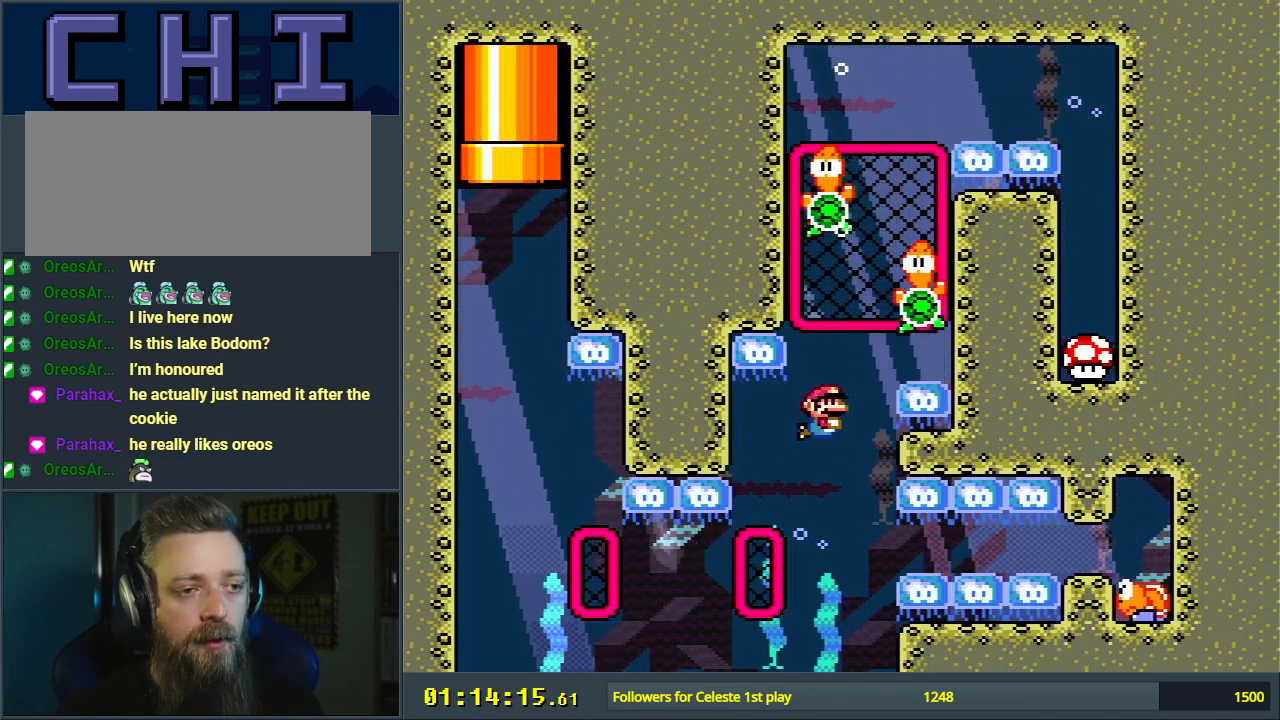
{"buttons": ["DPAD_DOWN"], "events": [[50, "B", "up"], [400, "DPAD_DOWN", "down"]]}
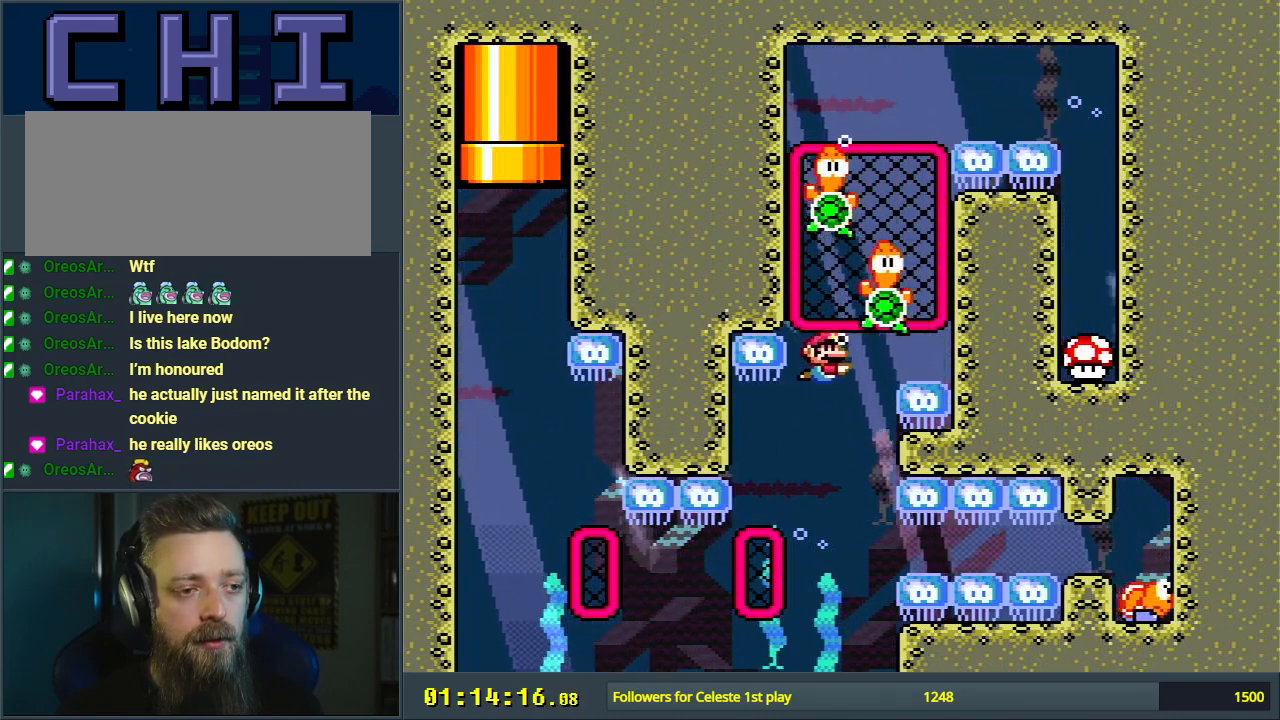
{"buttons": ["B", "DPAD_DOWN"], "events": [[500, "B", "down"]]}